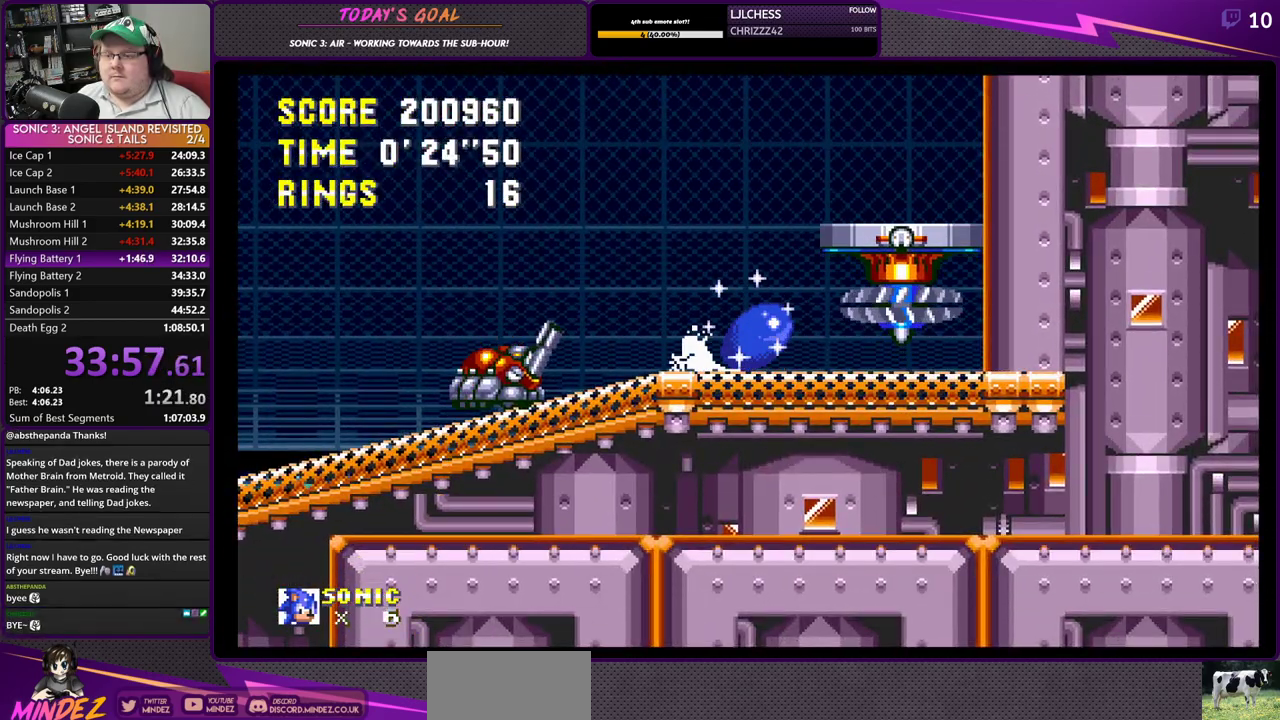
Gameplay with a controller (PlayStation layout); each line is a JSON object with the inputs held at the frame after it. "events" lists button and stick changes between this image and that frame as [ms after this image, input, new state], when the widget could be followed in between.
{"buttons": [], "left_stick": "center", "right_stick": "center", "events": []}
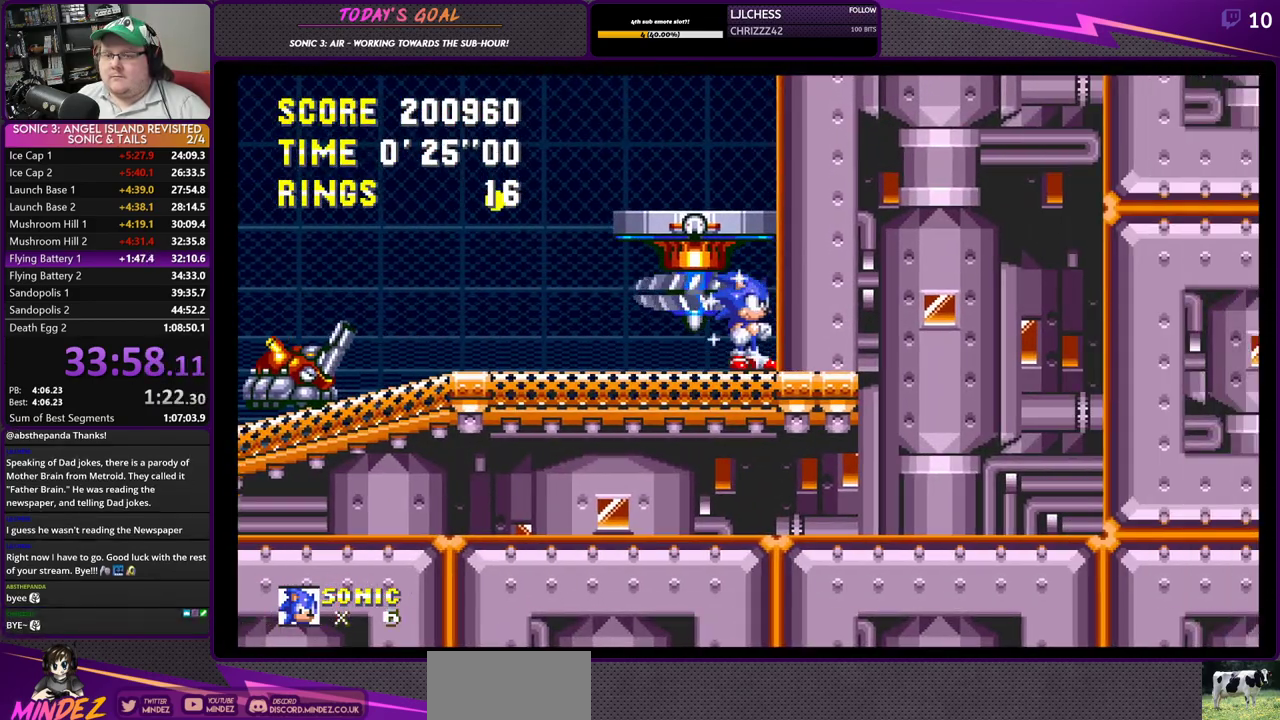
{"buttons": [], "left_stick": "center", "right_stick": "center", "events": []}
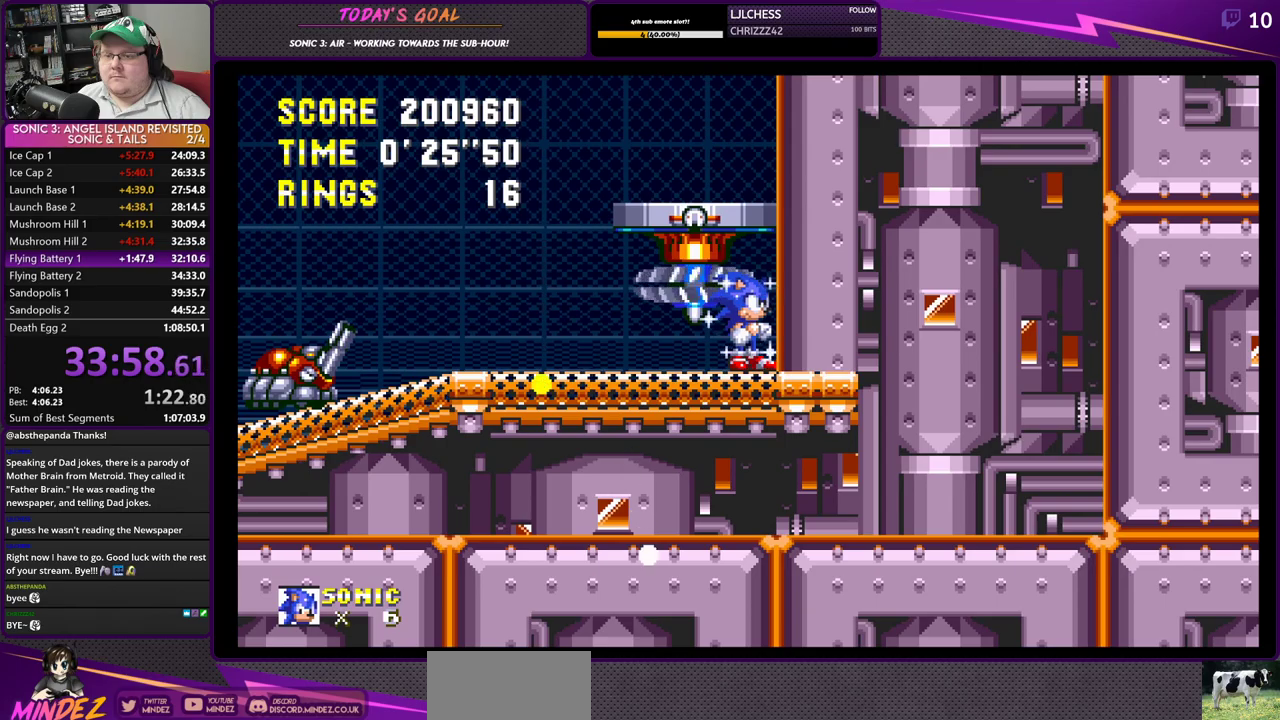
{"buttons": [], "left_stick": "center", "right_stick": "center", "events": []}
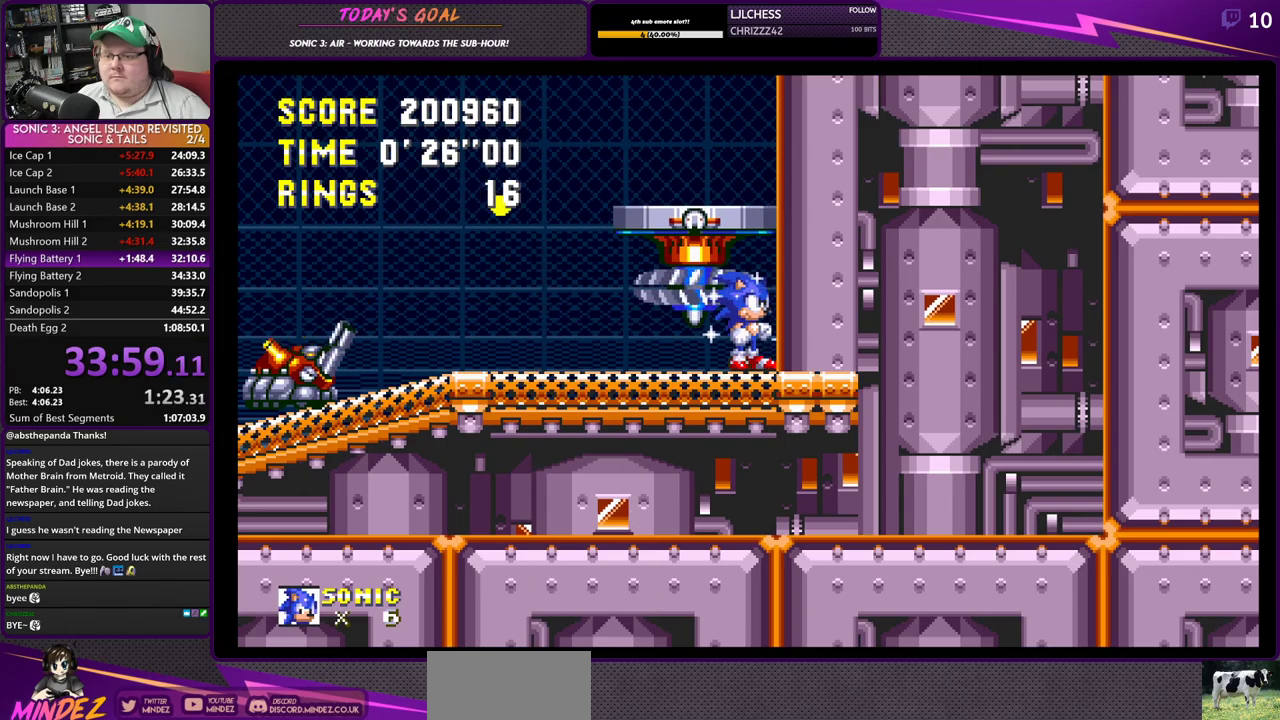
{"buttons": [], "left_stick": "center", "right_stick": "center", "events": []}
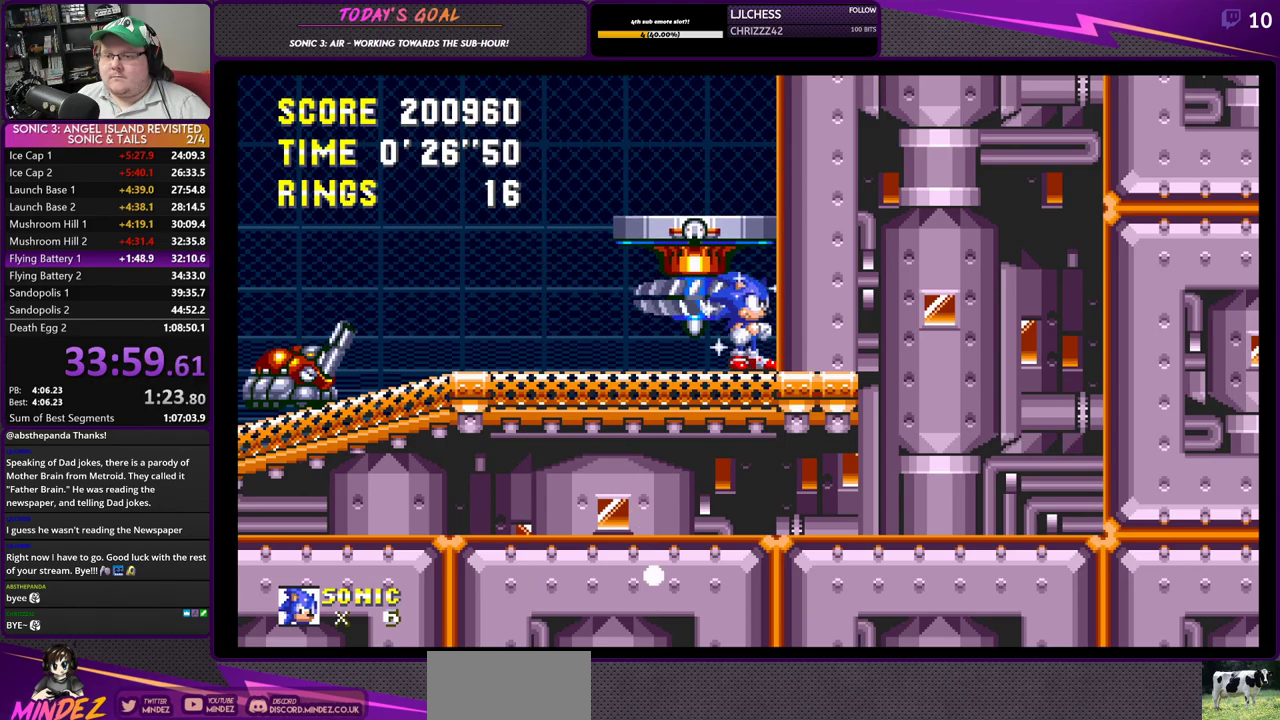
{"buttons": ["DPAD_LEFT"], "left_stick": "center", "right_stick": "center", "events": [[50, "CROSS", "down"], [116, "DPAD_LEFT", "down"], [133, "CROSS", "up"]]}
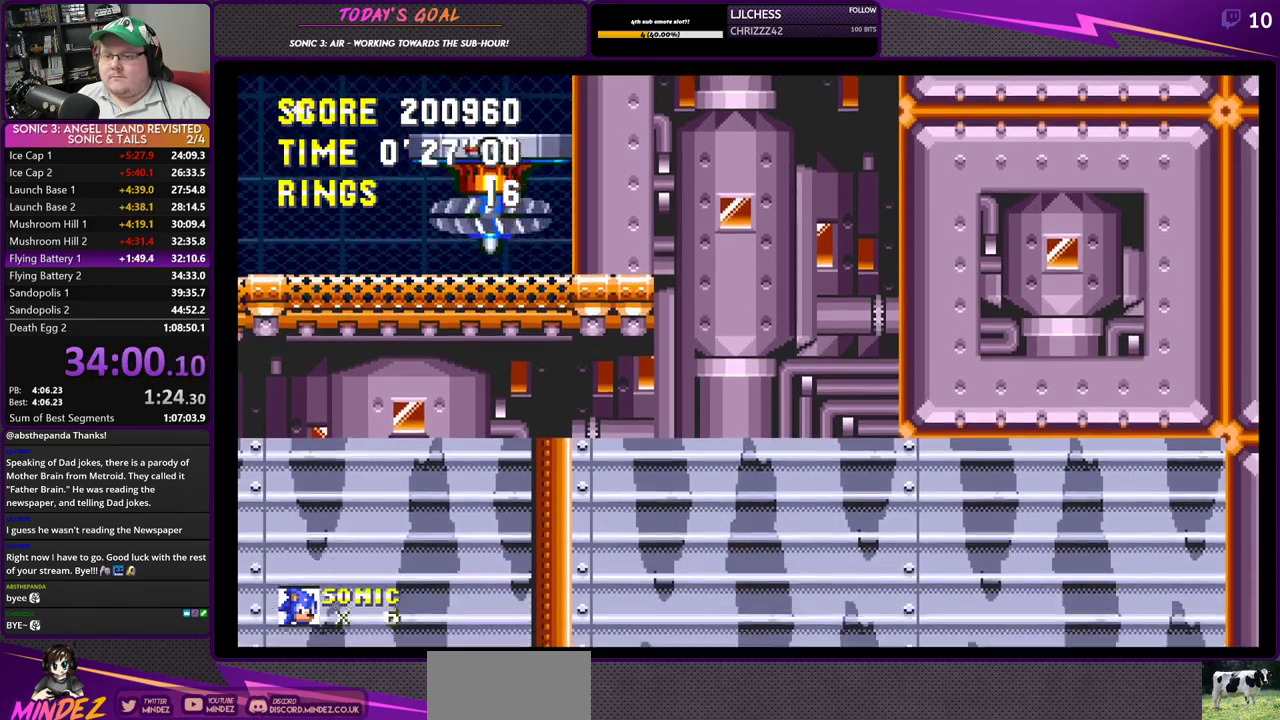
{"buttons": ["DPAD_LEFT"], "left_stick": "center", "right_stick": "center", "events": []}
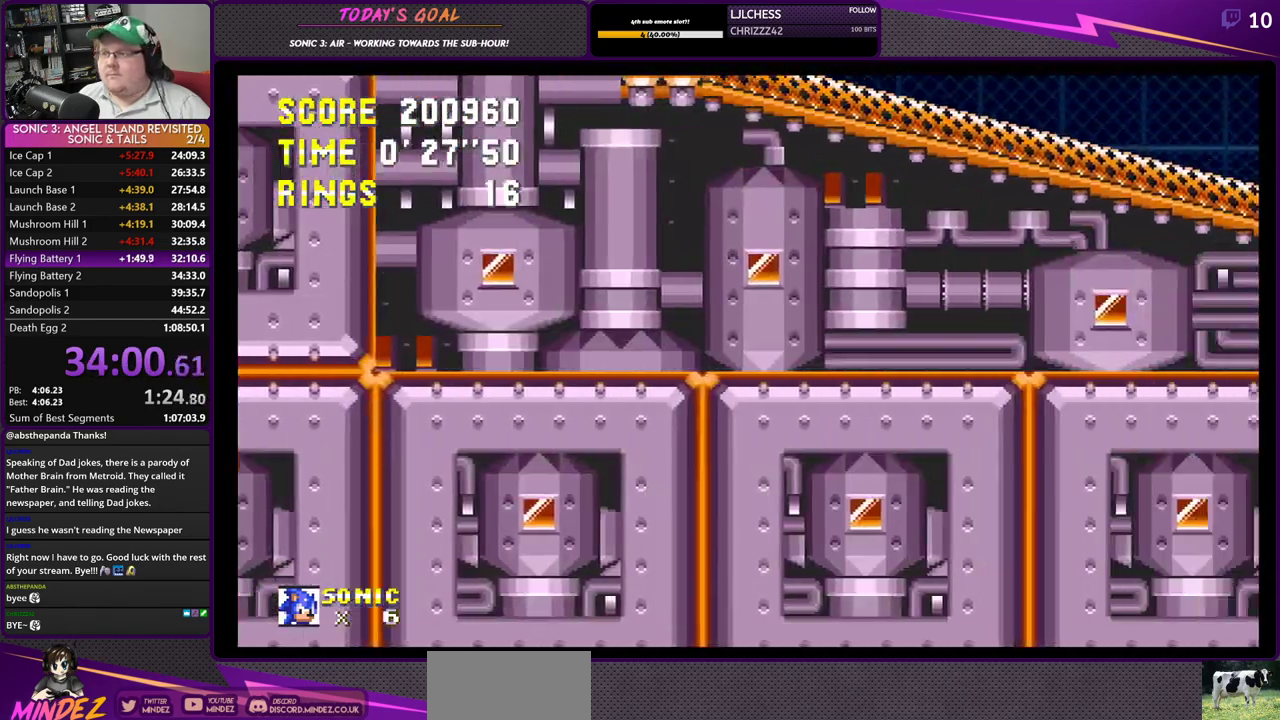
{"buttons": ["DPAD_LEFT"], "left_stick": "center", "right_stick": "center", "events": []}
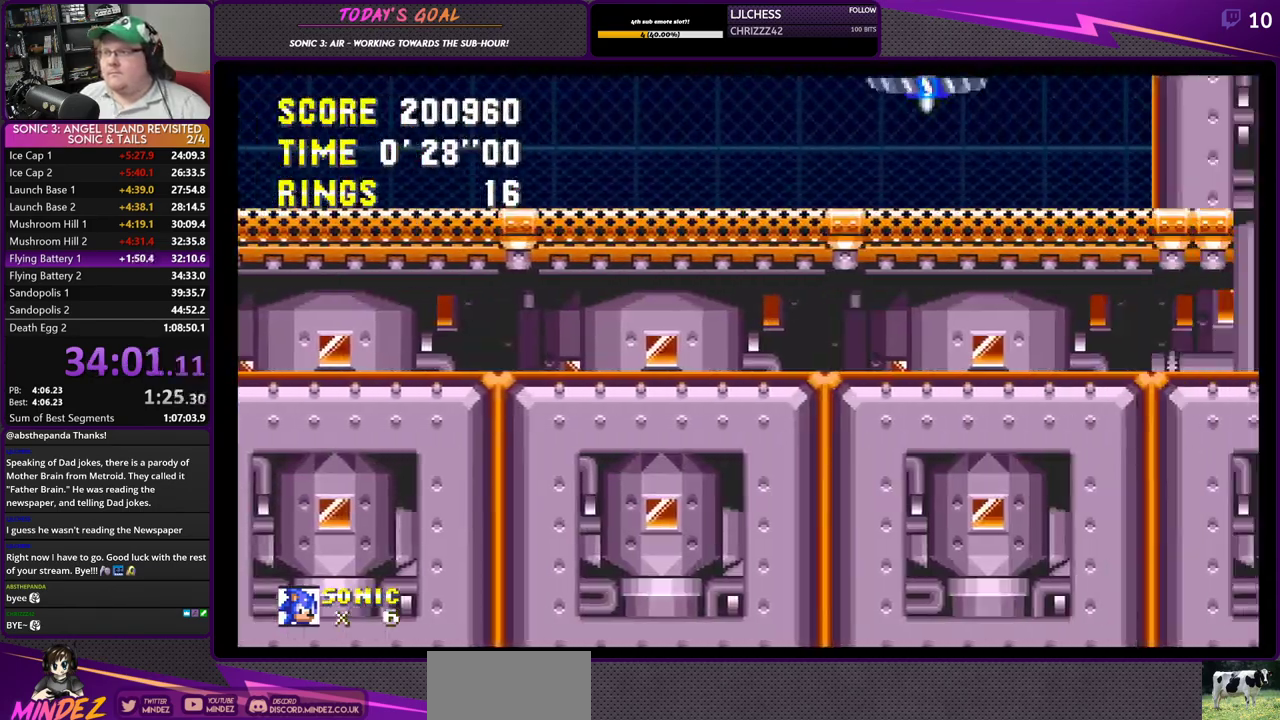
{"buttons": ["DPAD_LEFT"], "left_stick": "center", "right_stick": "center", "events": []}
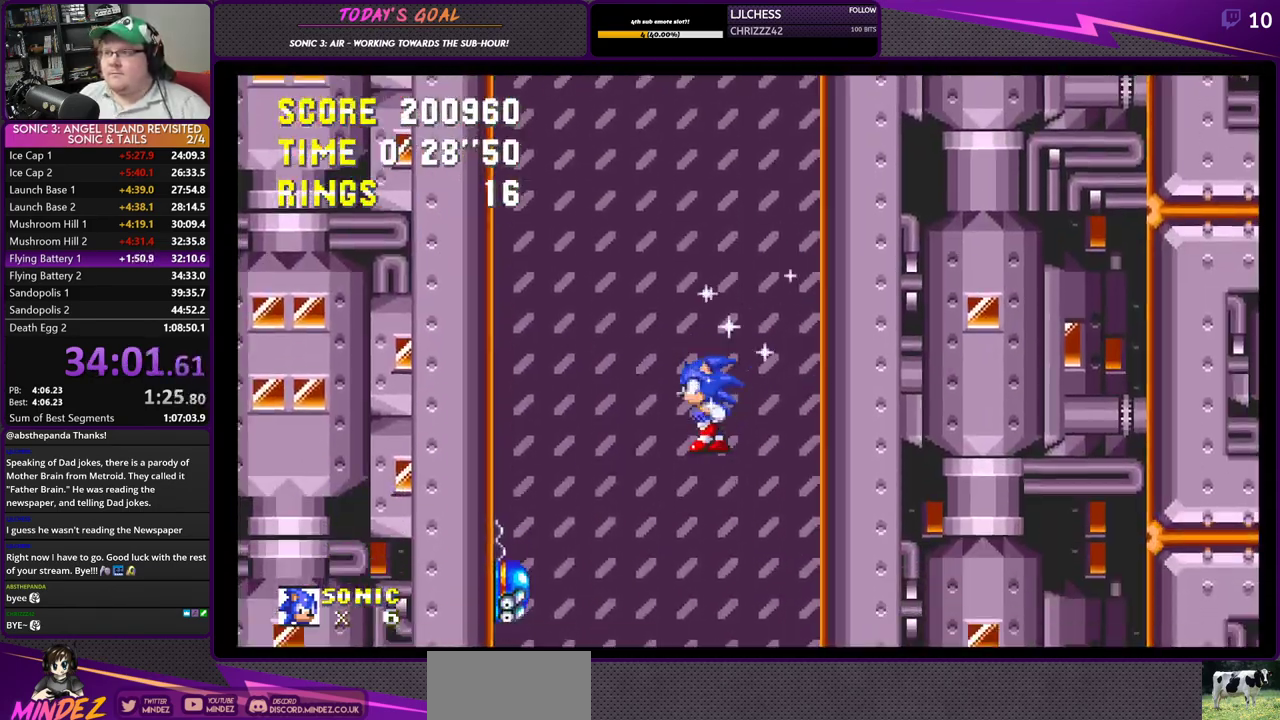
{"buttons": ["DPAD_LEFT"], "left_stick": "center", "right_stick": "center", "events": []}
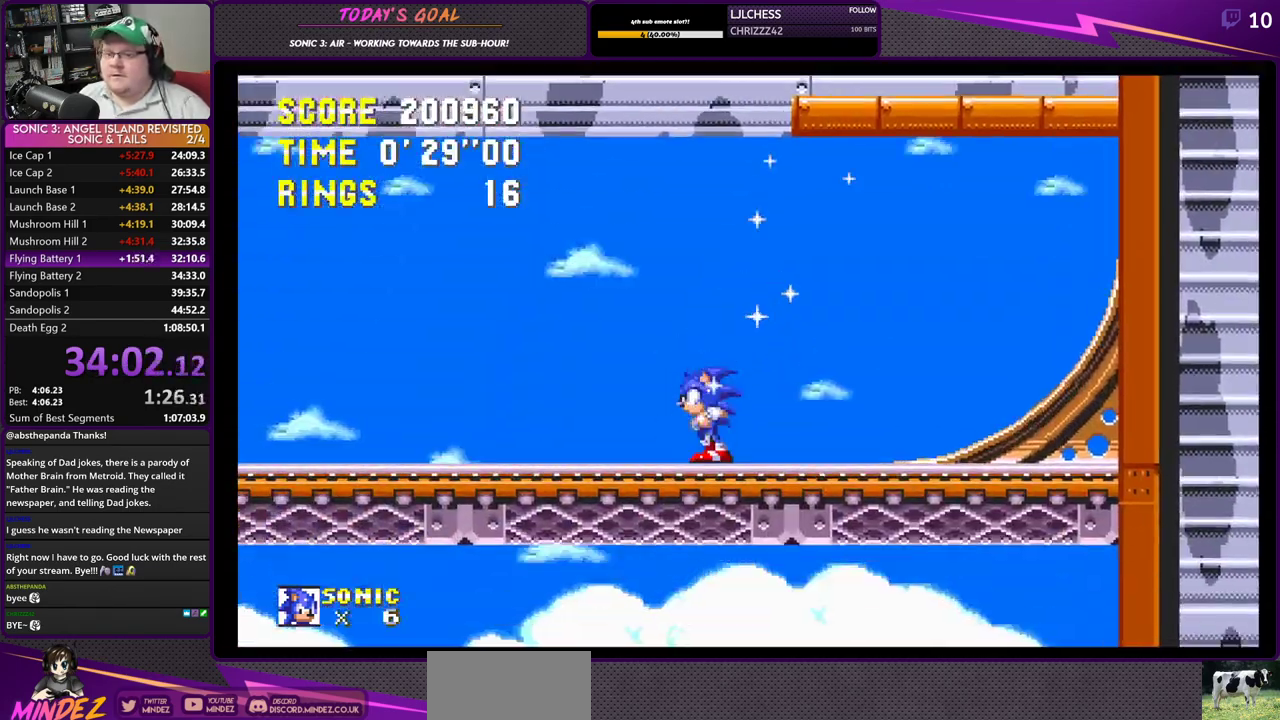
{"buttons": ["DPAD_LEFT"], "left_stick": "center", "right_stick": "center", "events": [[200, "CROSS", "down"], [284, "CROSS", "up"]]}
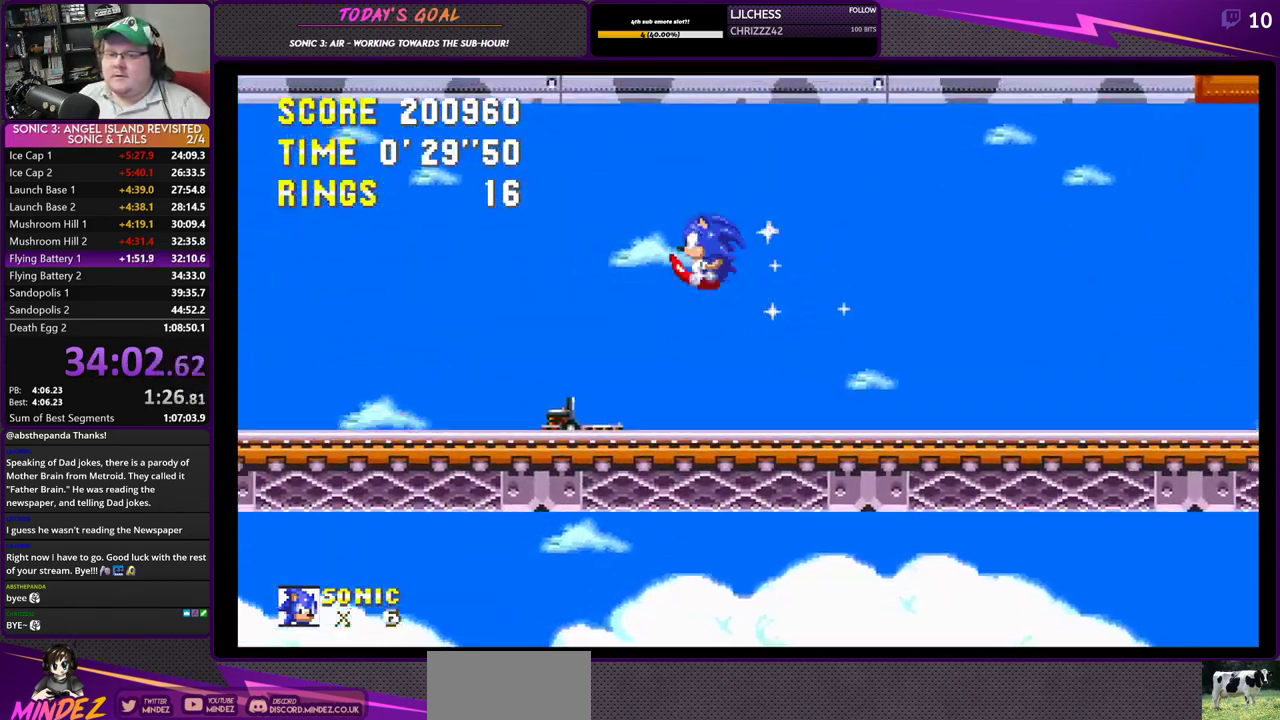
{"buttons": ["DPAD_RIGHT"], "left_stick": "center", "right_stick": "center", "events": [[267, "DPAD_LEFT", "up"], [417, "DPAD_RIGHT", "down"]]}
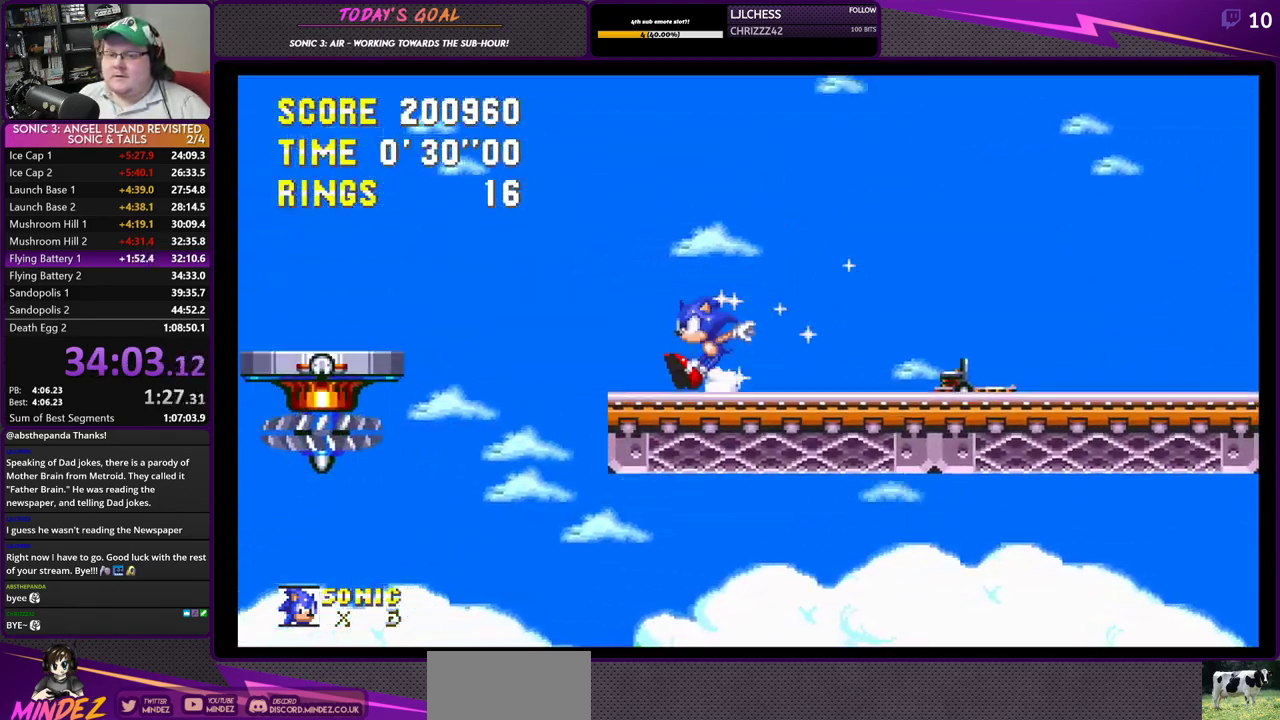
{"buttons": [], "left_stick": "center", "right_stick": "center", "events": [[117, "DPAD_RIGHT", "up"]]}
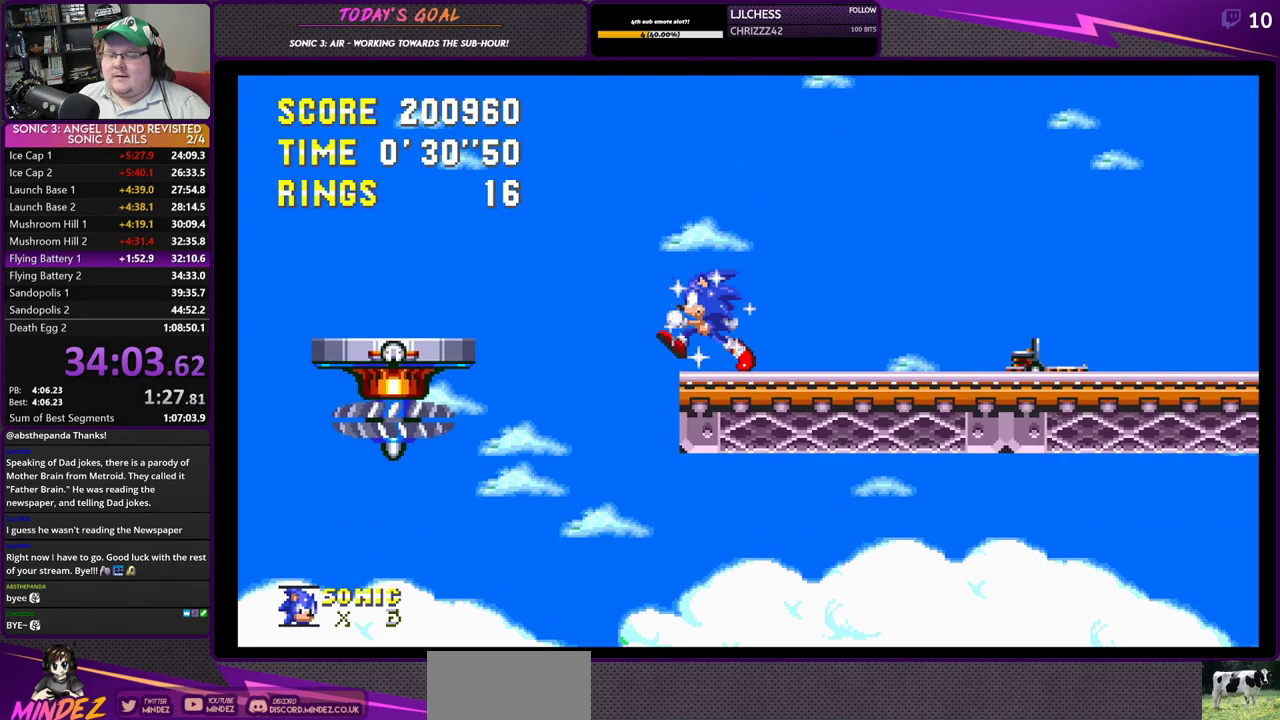
{"buttons": [], "left_stick": "center", "right_stick": "center", "events": [[400, "DPAD_LEFT", "down"], [450, "DPAD_LEFT", "up"]]}
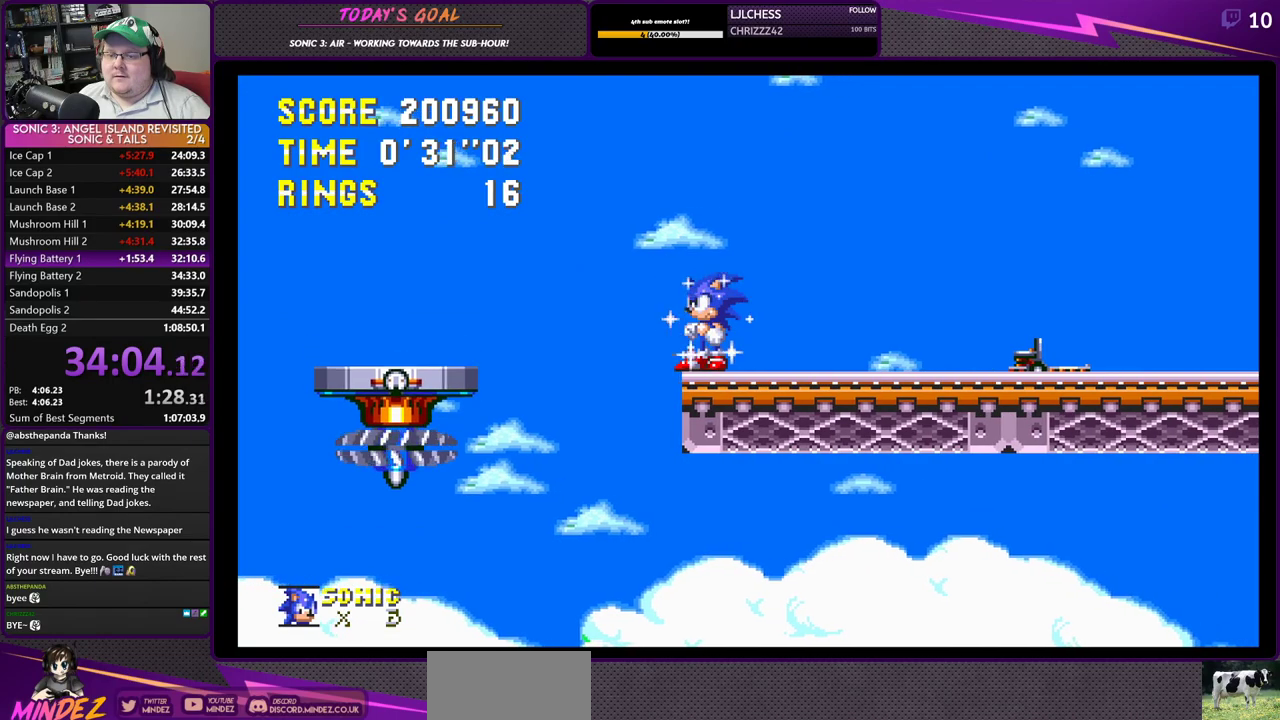
{"buttons": ["DPAD_RIGHT"], "left_stick": "center", "right_stick": "center", "events": [[501, "DPAD_RIGHT", "down"]]}
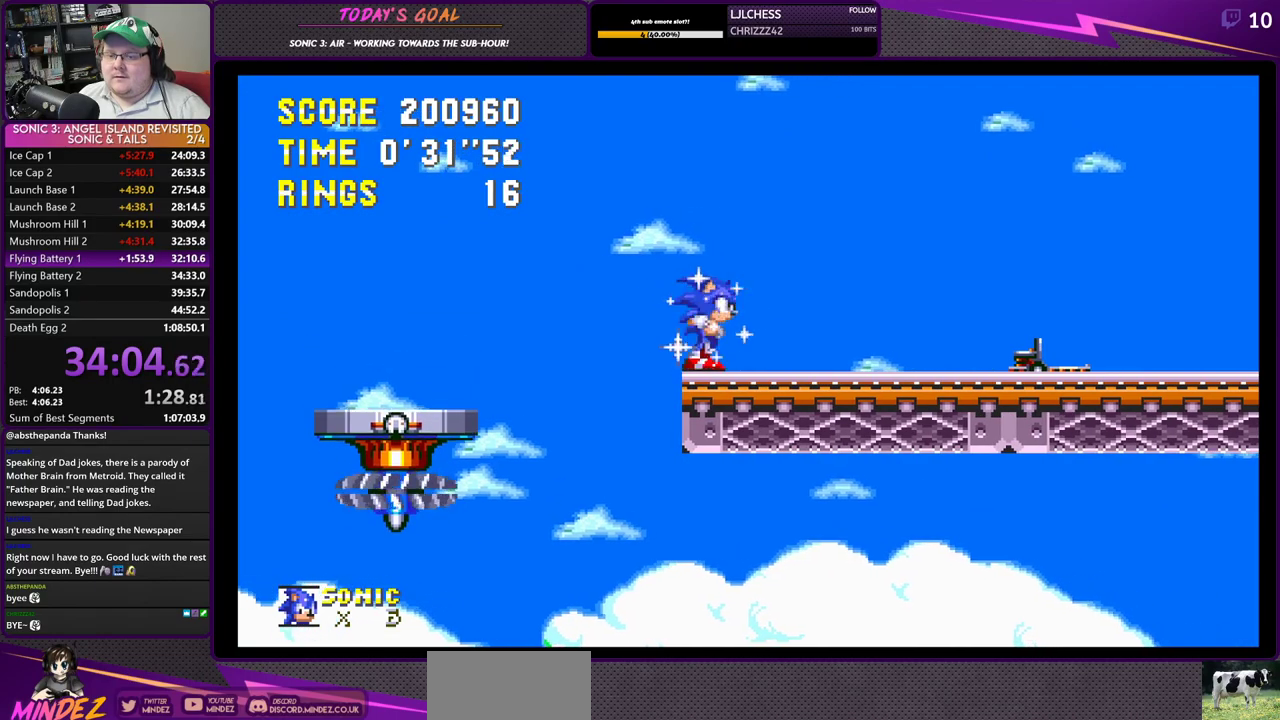
{"buttons": ["DPAD_LEFT"], "left_stick": "center", "right_stick": "center", "events": [[50, "DPAD_RIGHT", "up"], [500, "DPAD_LEFT", "down"]]}
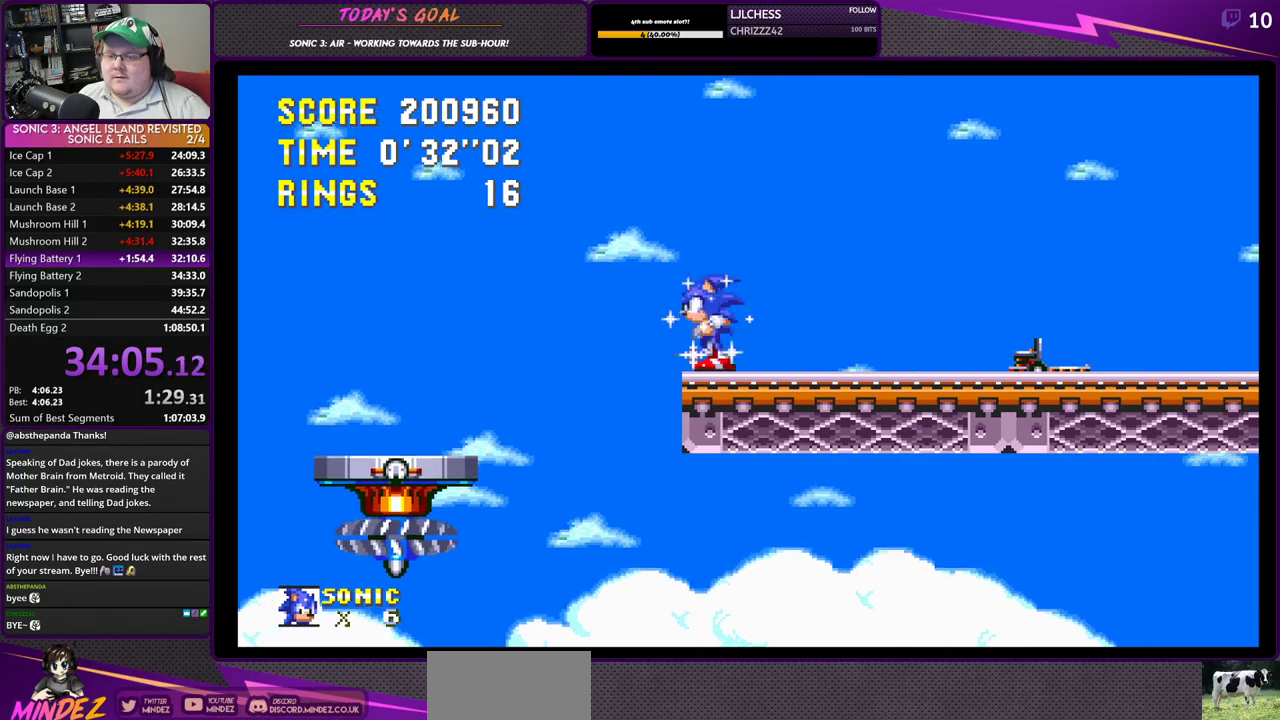
{"buttons": [], "left_stick": "center", "right_stick": "center", "events": [[50, "DPAD_LEFT", "up"]]}
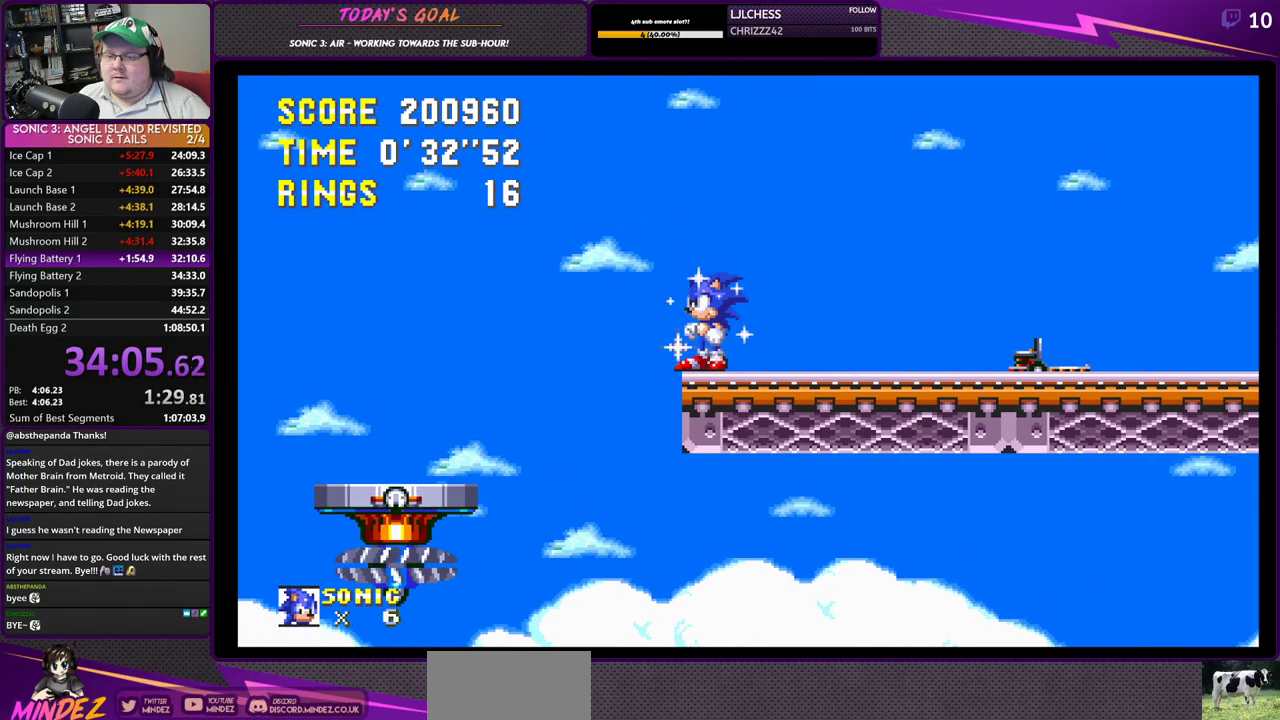
{"buttons": [], "left_stick": "center", "right_stick": "center", "events": []}
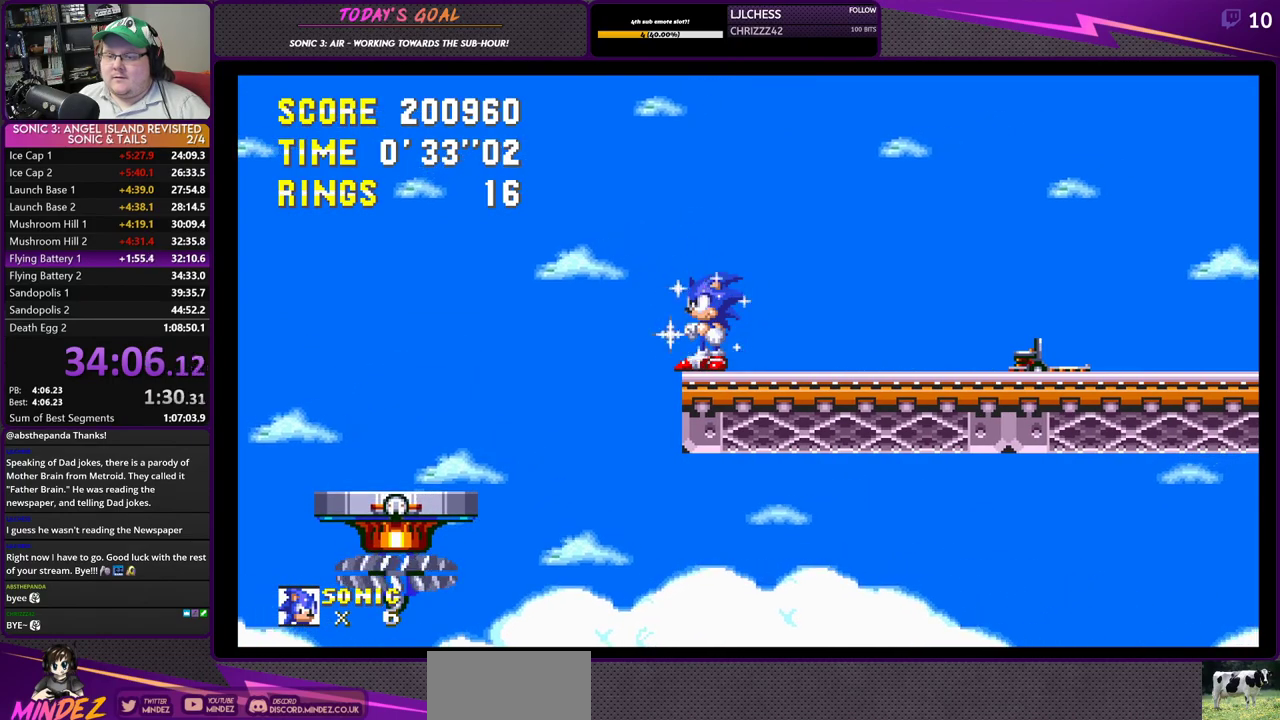
{"buttons": [], "left_stick": "center", "right_stick": "center", "events": []}
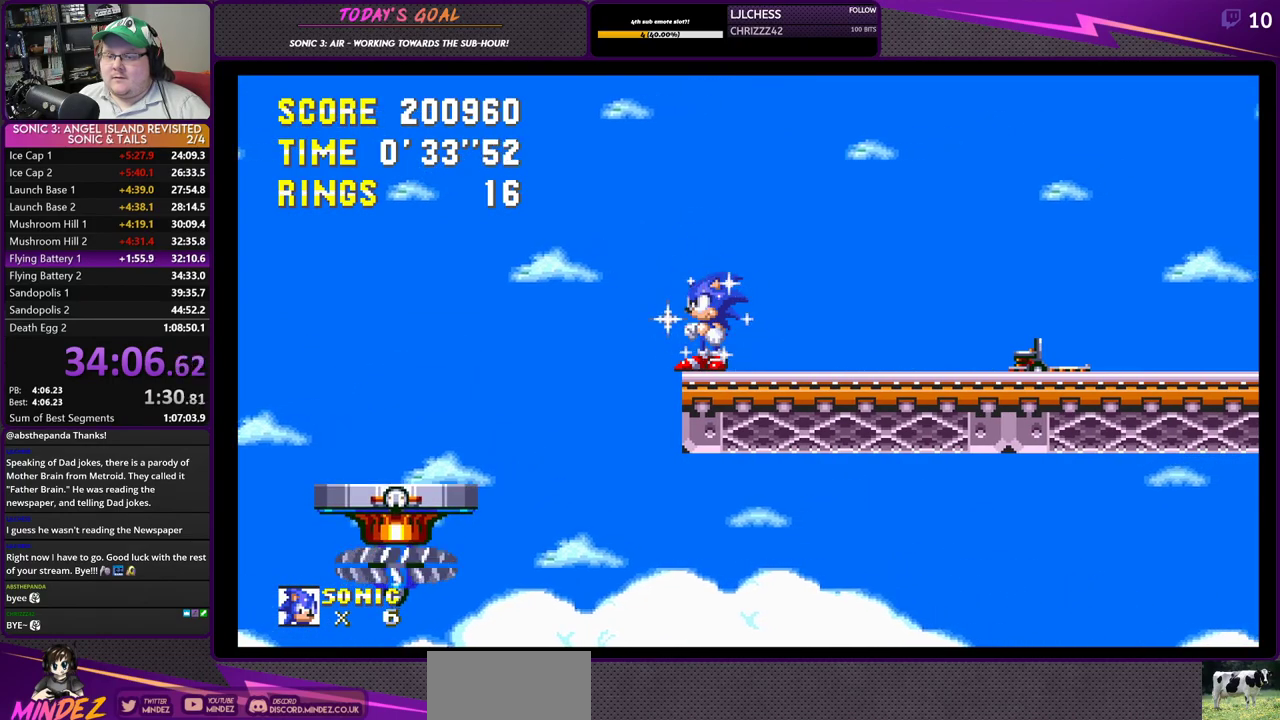
{"buttons": [], "left_stick": "center", "right_stick": "center", "events": []}
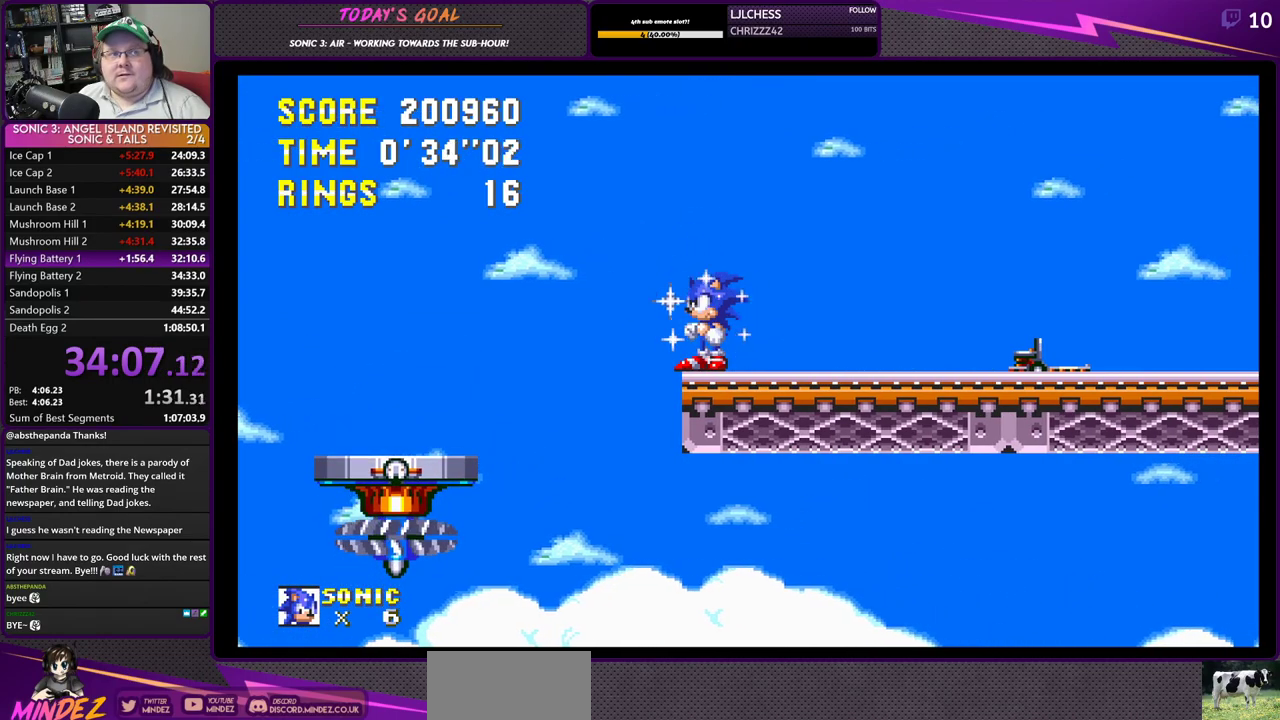
{"buttons": [], "left_stick": "center", "right_stick": "center", "events": []}
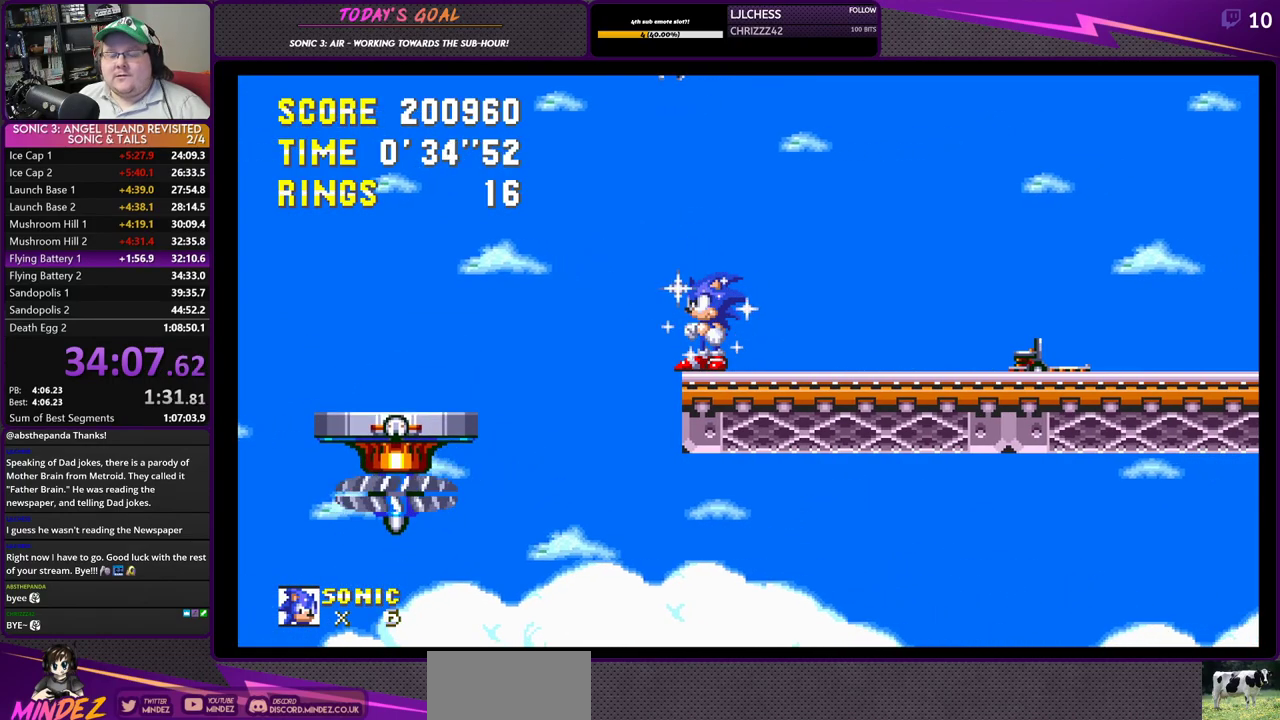
{"buttons": [], "left_stick": "center", "right_stick": "center", "events": []}
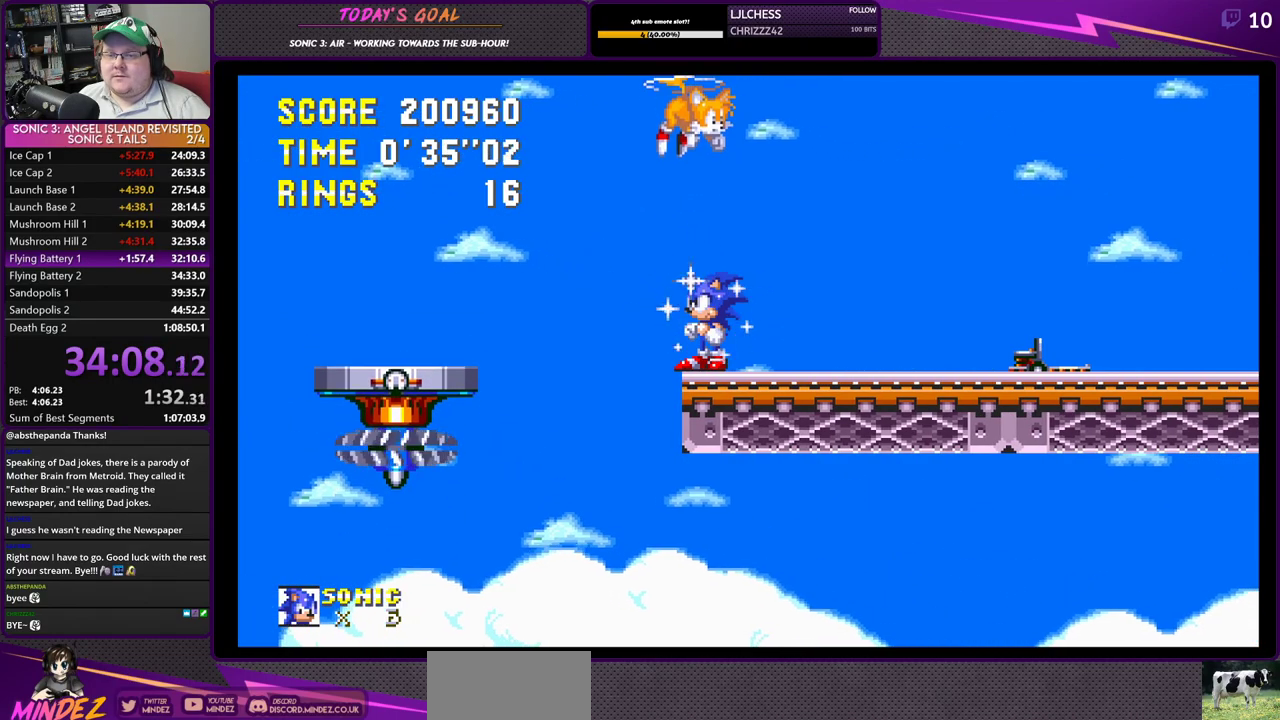
{"buttons": [], "left_stick": "center", "right_stick": "center", "events": []}
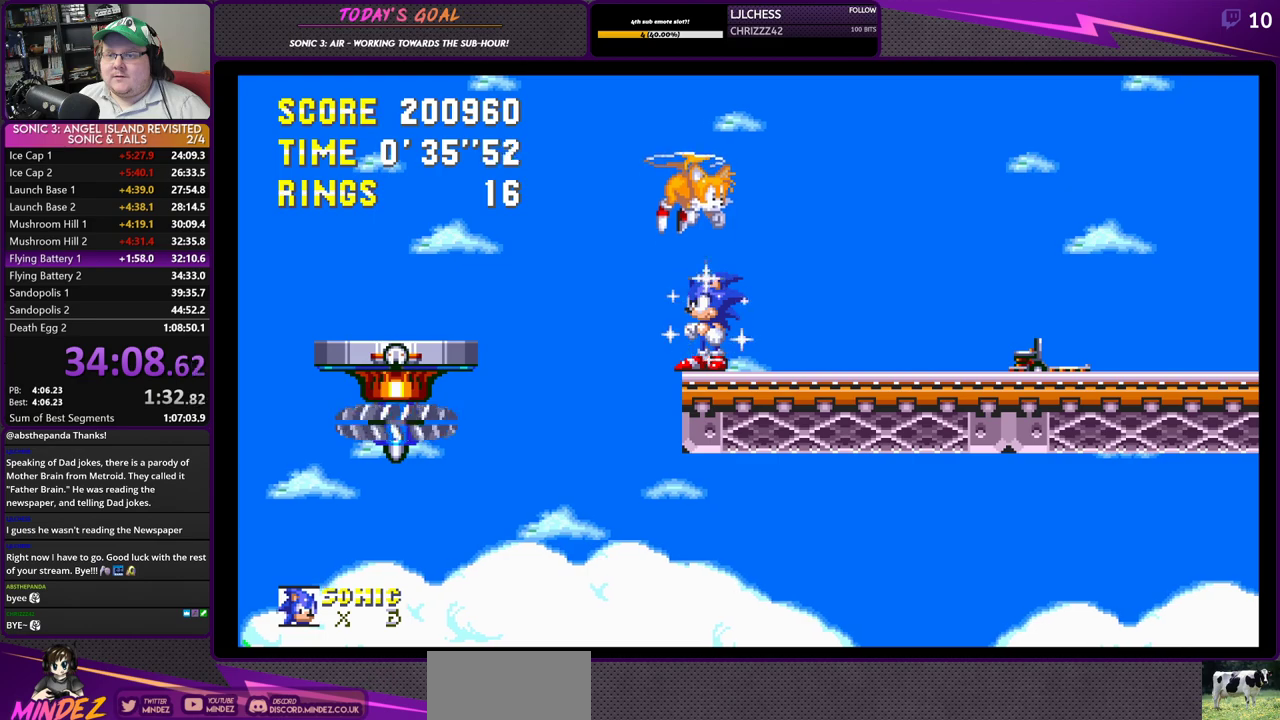
{"buttons": [], "left_stick": "center", "right_stick": "center", "events": []}
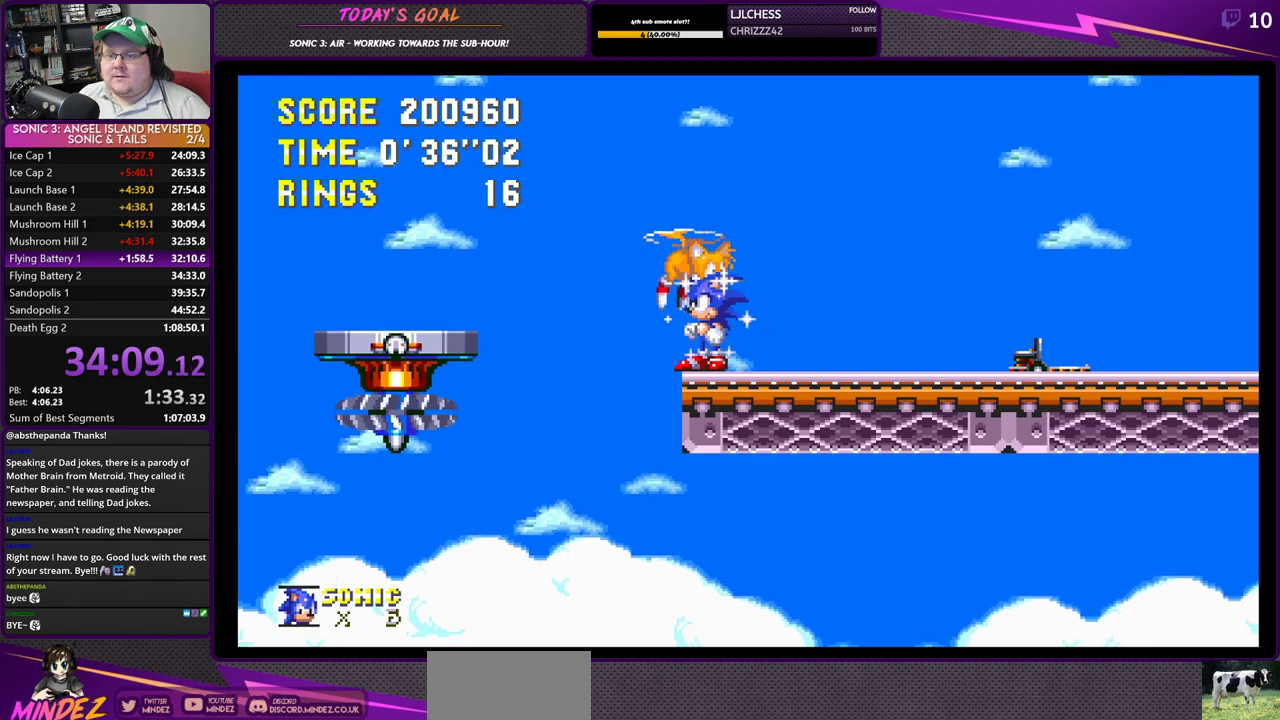
{"buttons": [], "left_stick": "center", "right_stick": "center", "events": [[401, "CROSS", "down"], [484, "CROSS", "up"]]}
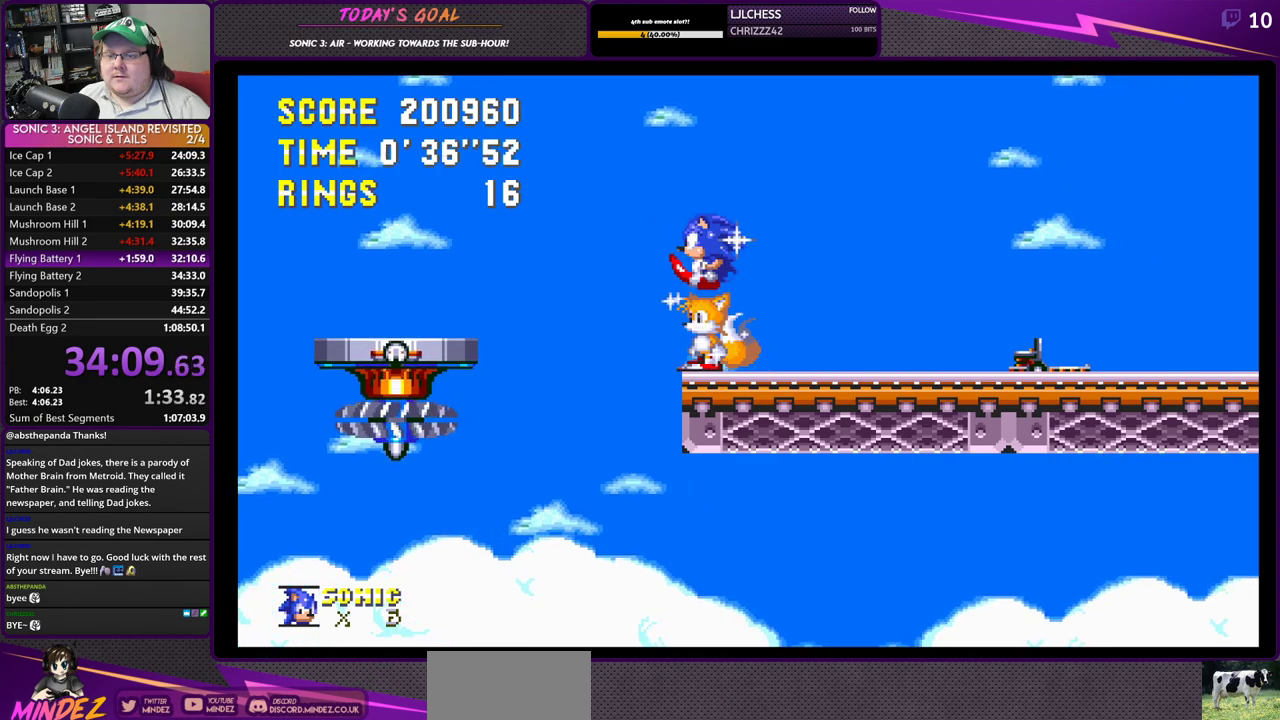
{"buttons": ["CROSS", "DPAD_LEFT"], "left_stick": "center", "right_stick": "center", "events": [[417, "DPAD_UP", "down"], [450, "CROSS", "down"], [467, "DPAD_LEFT", "down"], [500, "DPAD_UP", "up"]]}
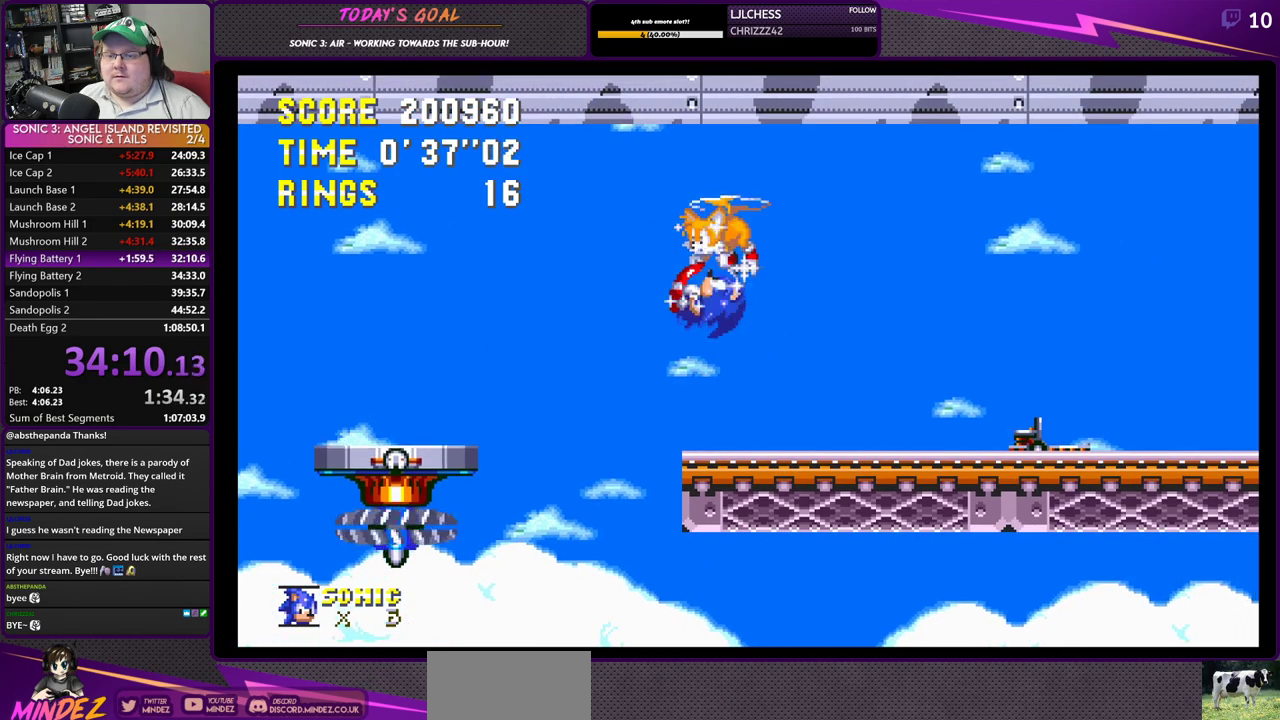
{"buttons": [], "left_stick": "center", "right_stick": "center", "events": [[67, "CROSS", "up"], [417, "DPAD_LEFT", "up"]]}
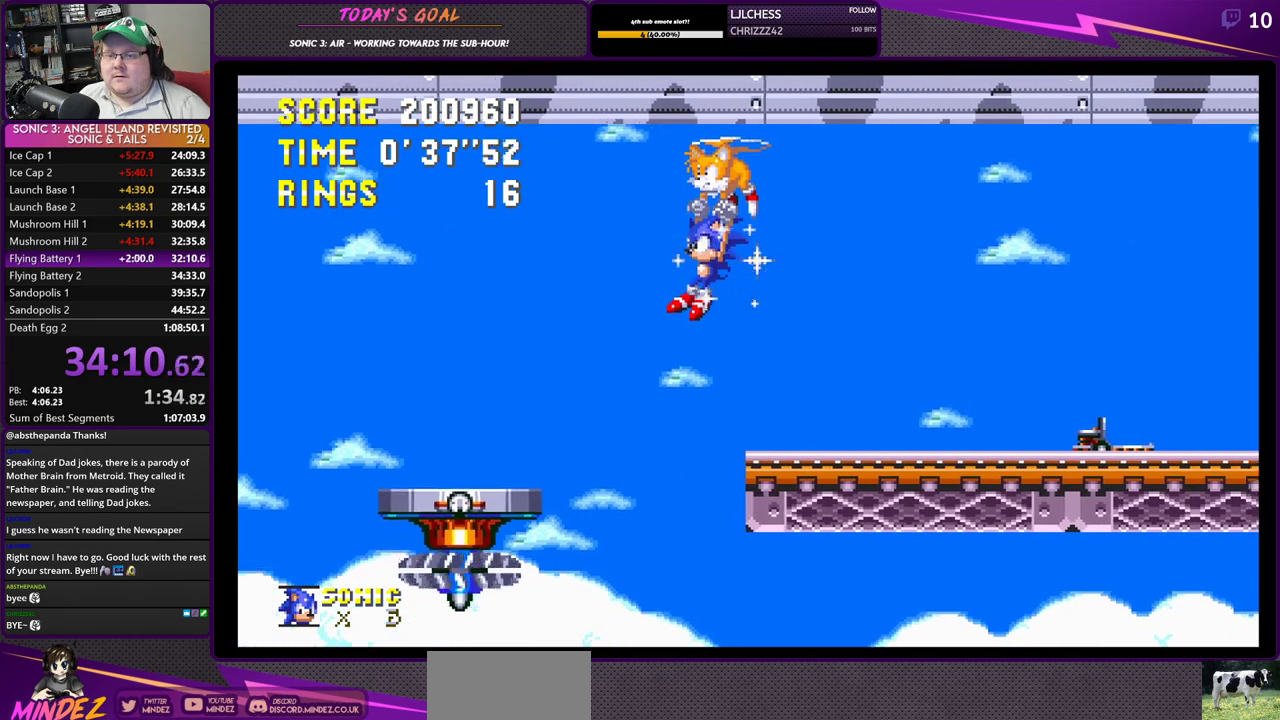
{"buttons": [], "left_stick": "center", "right_stick": "center", "events": [[100, "DPAD_RIGHT", "down"], [217, "DPAD_RIGHT", "up"]]}
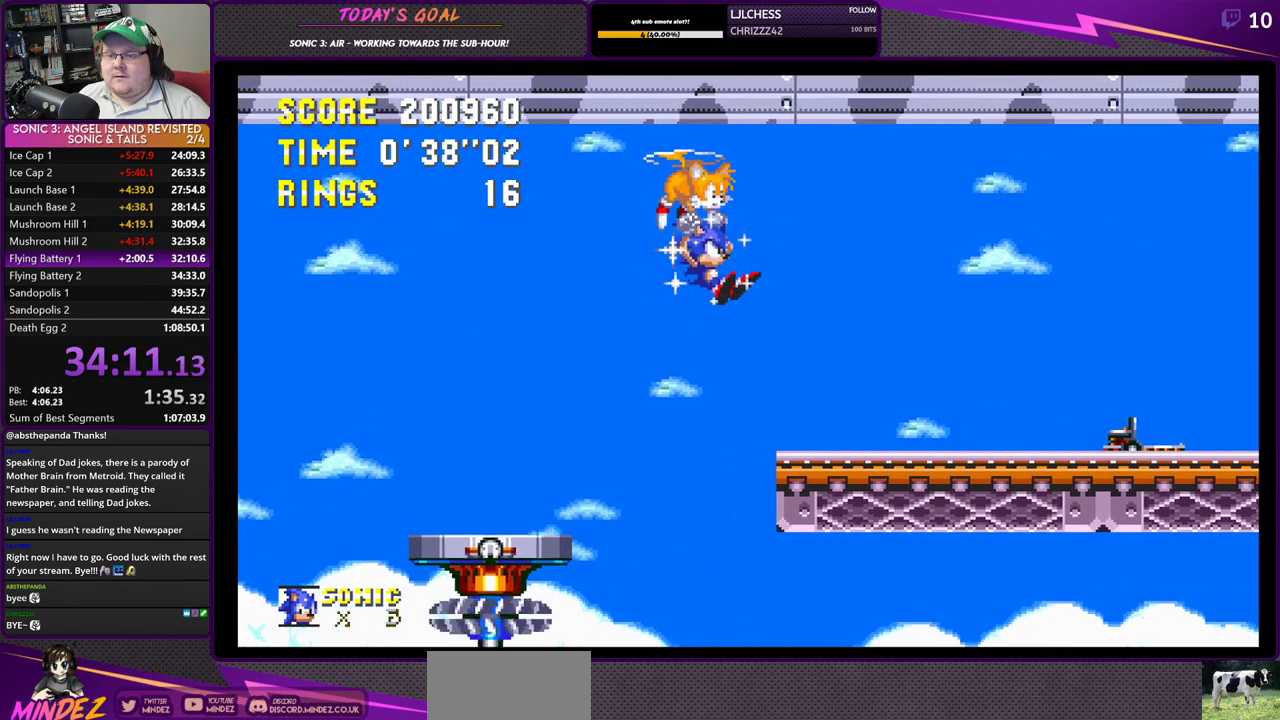
{"buttons": [], "left_stick": "center", "right_stick": "center", "events": []}
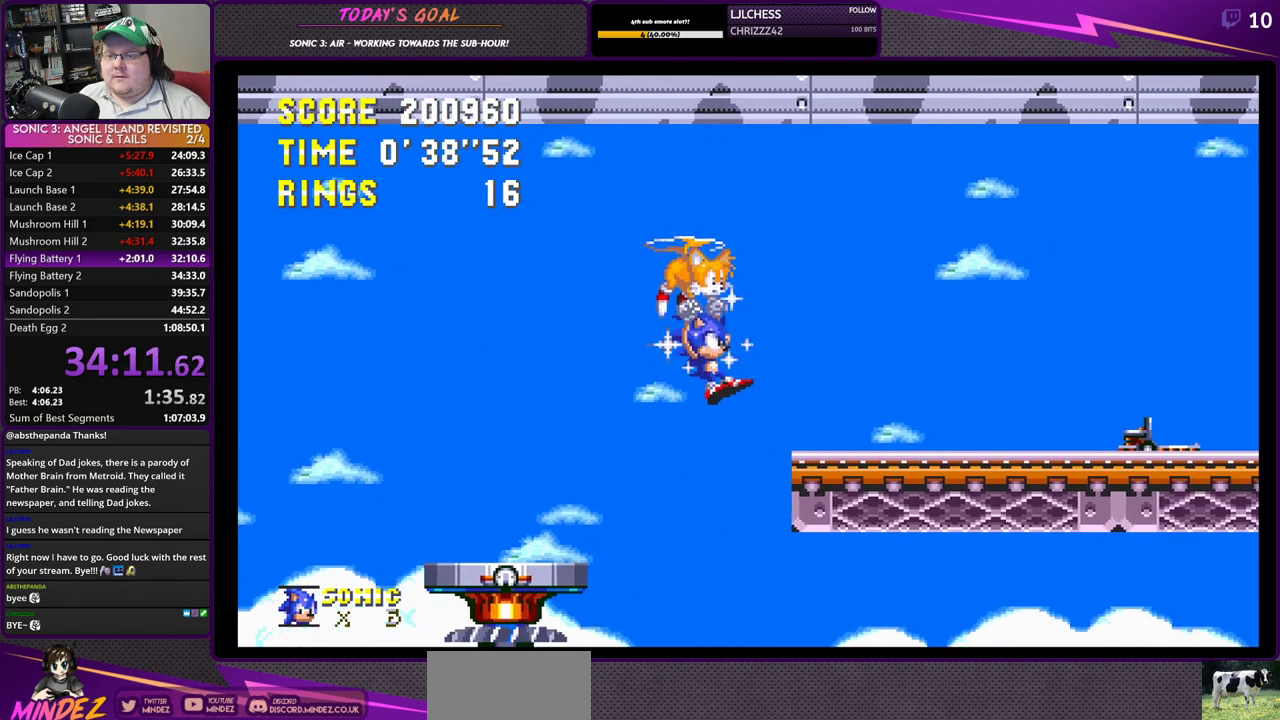
{"buttons": ["DPAD_RIGHT"], "left_stick": "center", "right_stick": "center", "events": [[400, "DPAD_RIGHT", "down"]]}
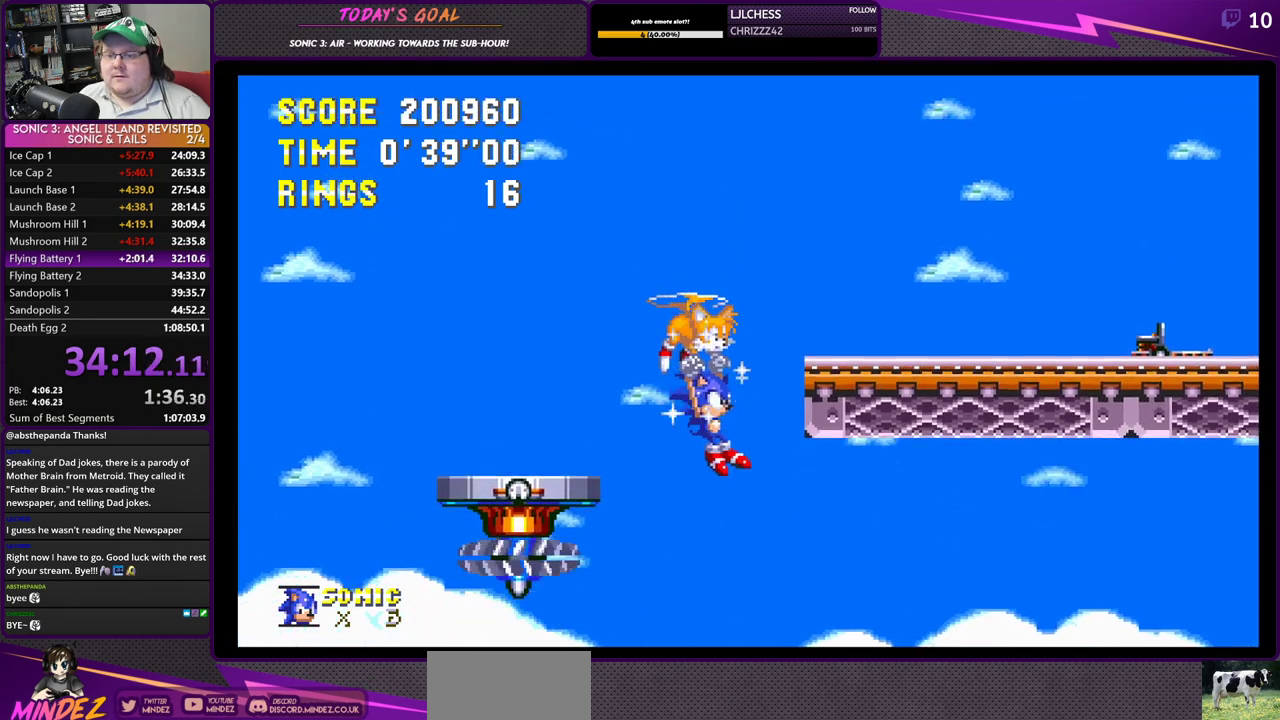
{"buttons": ["DPAD_RIGHT"], "left_stick": "center", "right_stick": "center", "events": []}
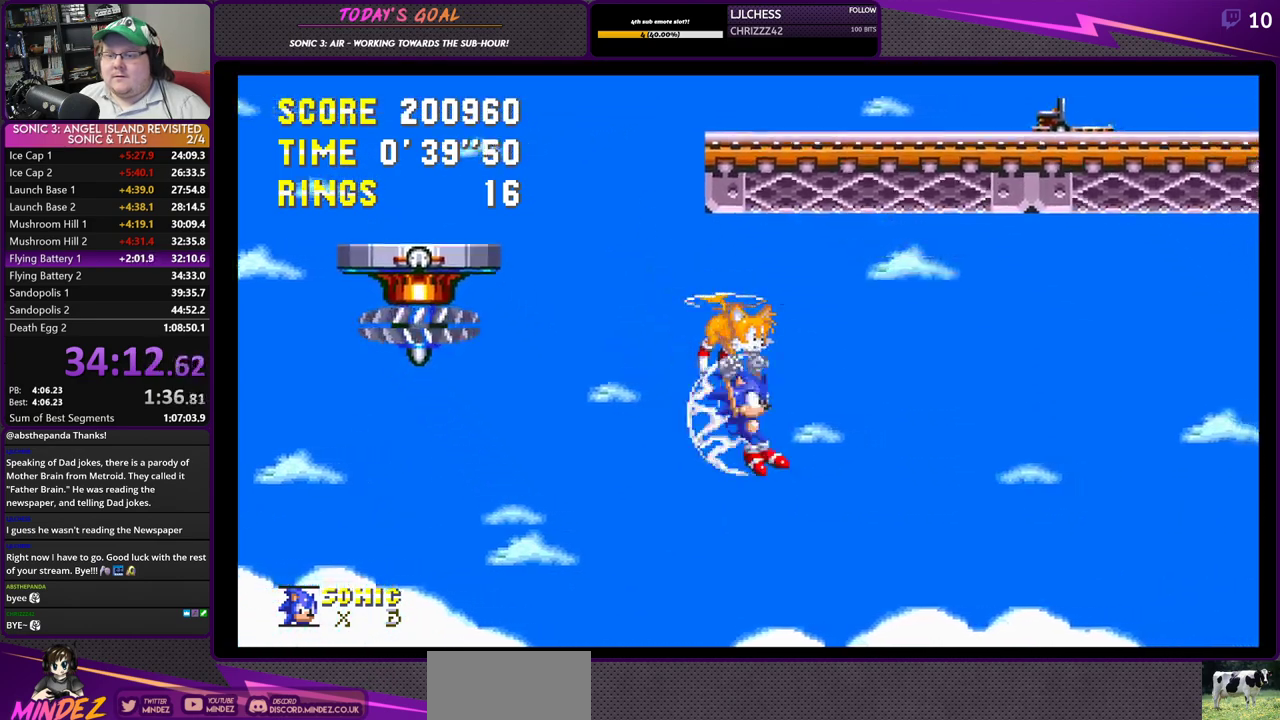
{"buttons": ["DPAD_RIGHT"], "left_stick": "center", "right_stick": "center", "events": [[67, "DPAD_UP", "down"], [367, "DPAD_UP", "up"]]}